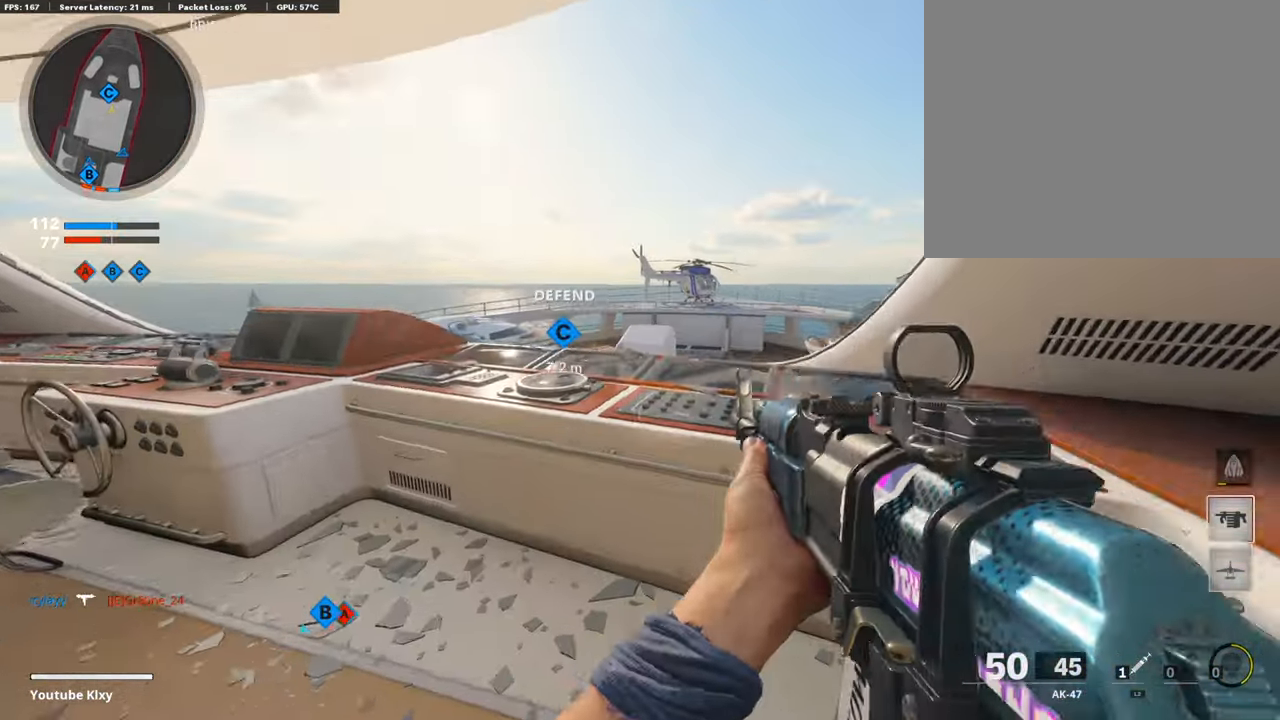
Gameplay with a controller (PlayStation layout); each line is a JSON object with the inputs held at the frame after it. "events" lists button and stick changes between this image and that frame as [ms after this image, input, new state], when the widget could be followed in between.
{"buttons": [], "left_stick": "up", "right_stick": "center", "events": [[168, "left_stick", "up-left"], [269, "TRIANGLE", "down"], [303, "left_stick", "left"], [336, "TRIANGLE", "up"], [403, "TRIANGLE", "down"], [454, "TRIANGLE", "up"], [504, "left_stick", "up"]]}
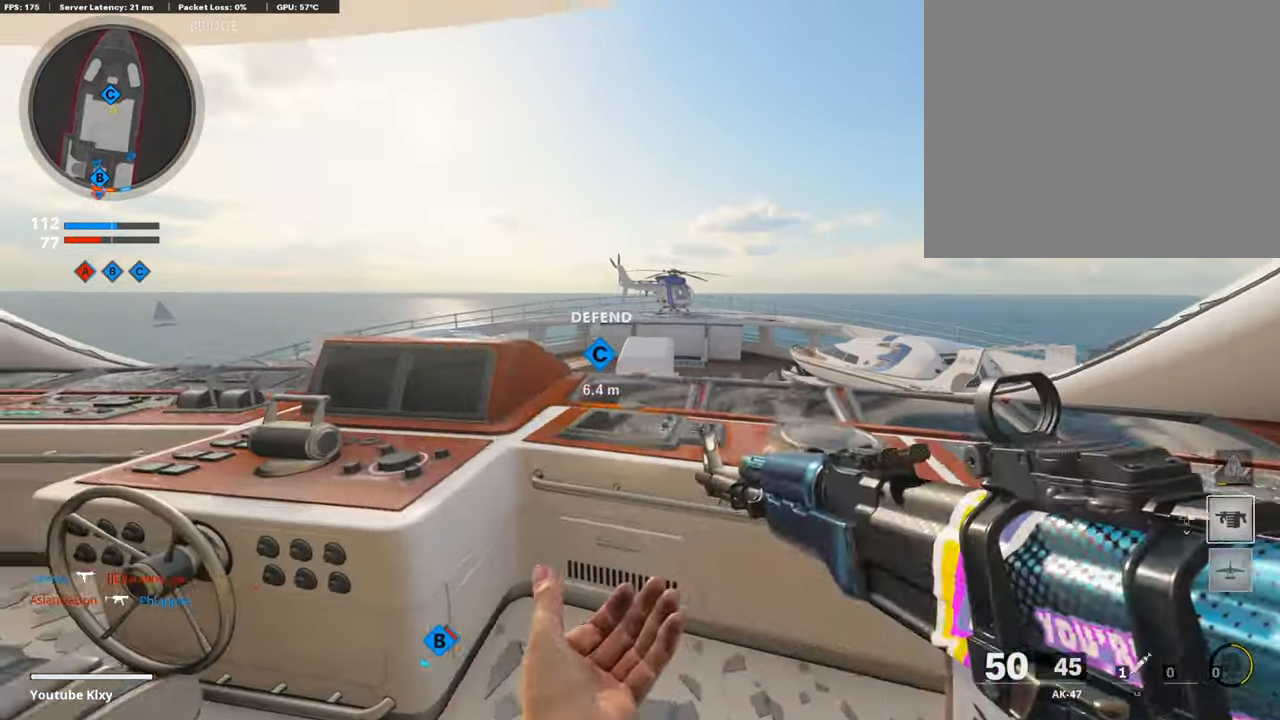
{"buttons": [], "left_stick": "right", "right_stick": "center", "events": [[135, "left_stick", "right"], [236, "TRIANGLE", "down"], [253, "TRIANGLE", "up"]]}
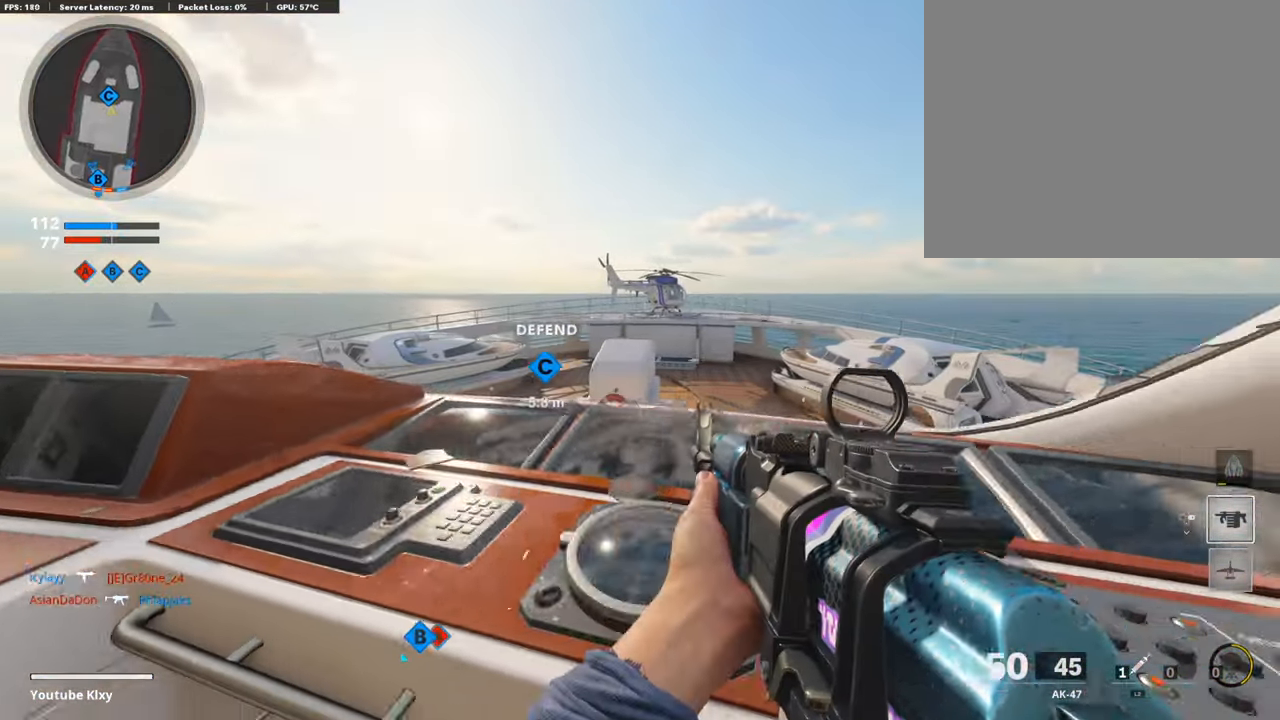
{"buttons": [], "left_stick": "left", "right_stick": "left", "events": [[101, "left_stick", "center"], [152, "left_stick", "left"], [253, "right_stick", "left"]]}
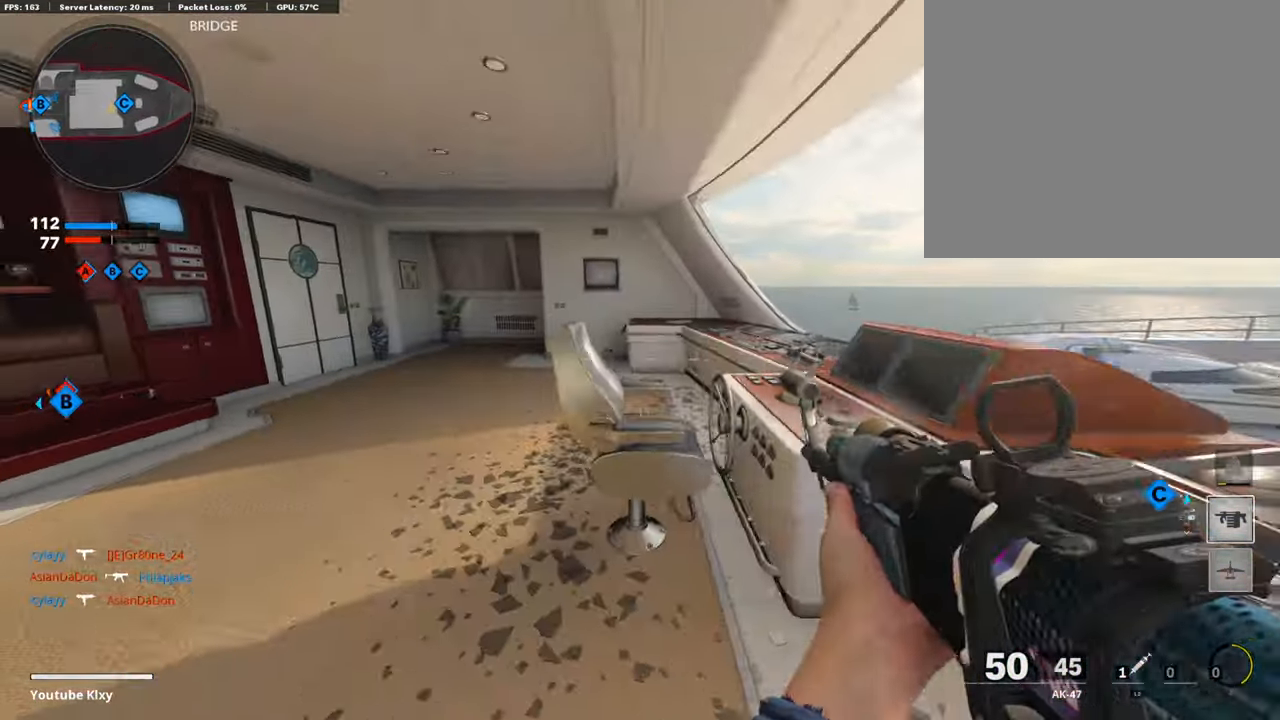
{"buttons": [], "left_stick": "center", "right_stick": "center", "events": [[51, "right_stick", "center"], [269, "left_stick", "center"]]}
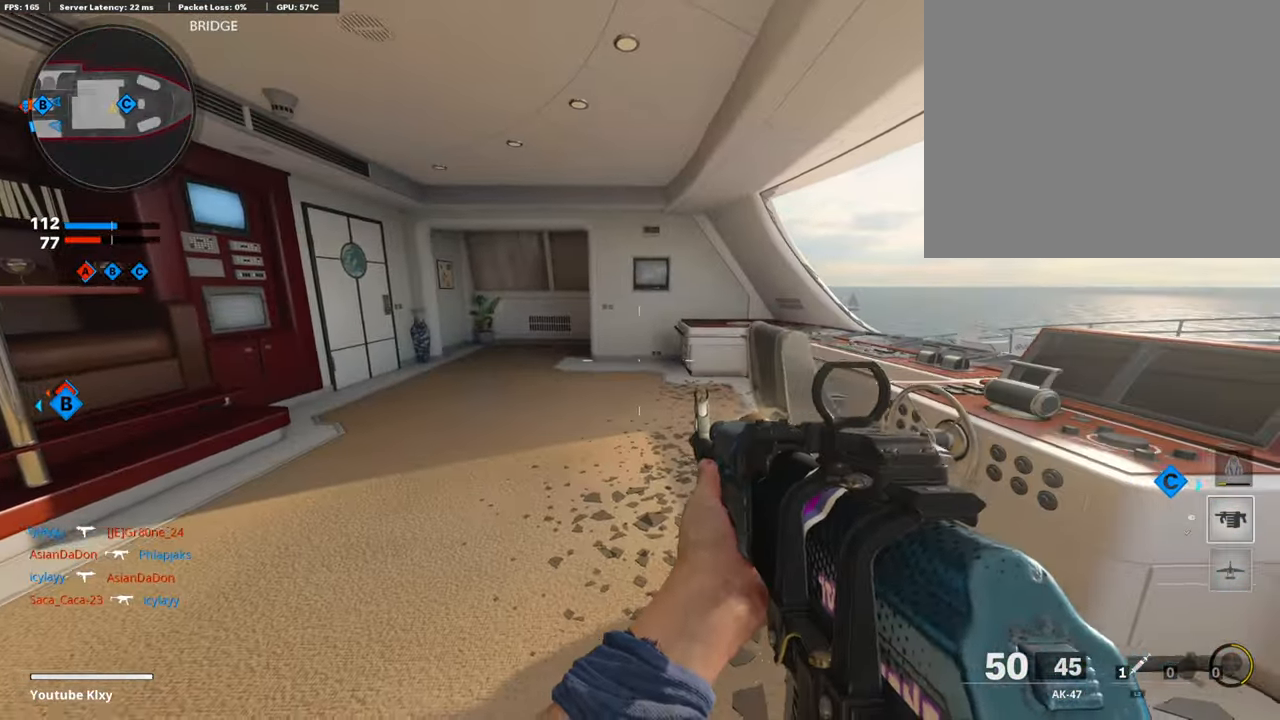
{"buttons": [], "left_stick": "right", "right_stick": "center", "events": [[17, "left_stick", "right"]]}
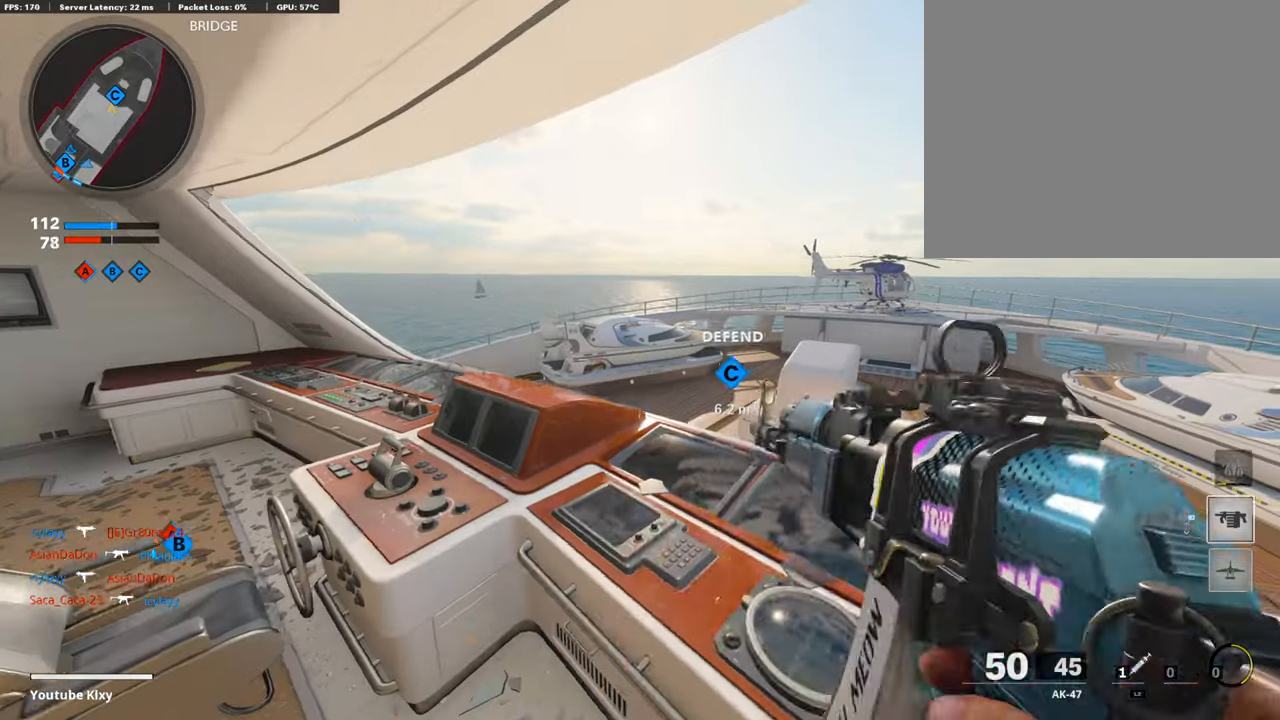
{"buttons": [], "left_stick": "down-left", "right_stick": "center", "events": [[336, "left_stick", "center"], [488, "left_stick", "down-left"]]}
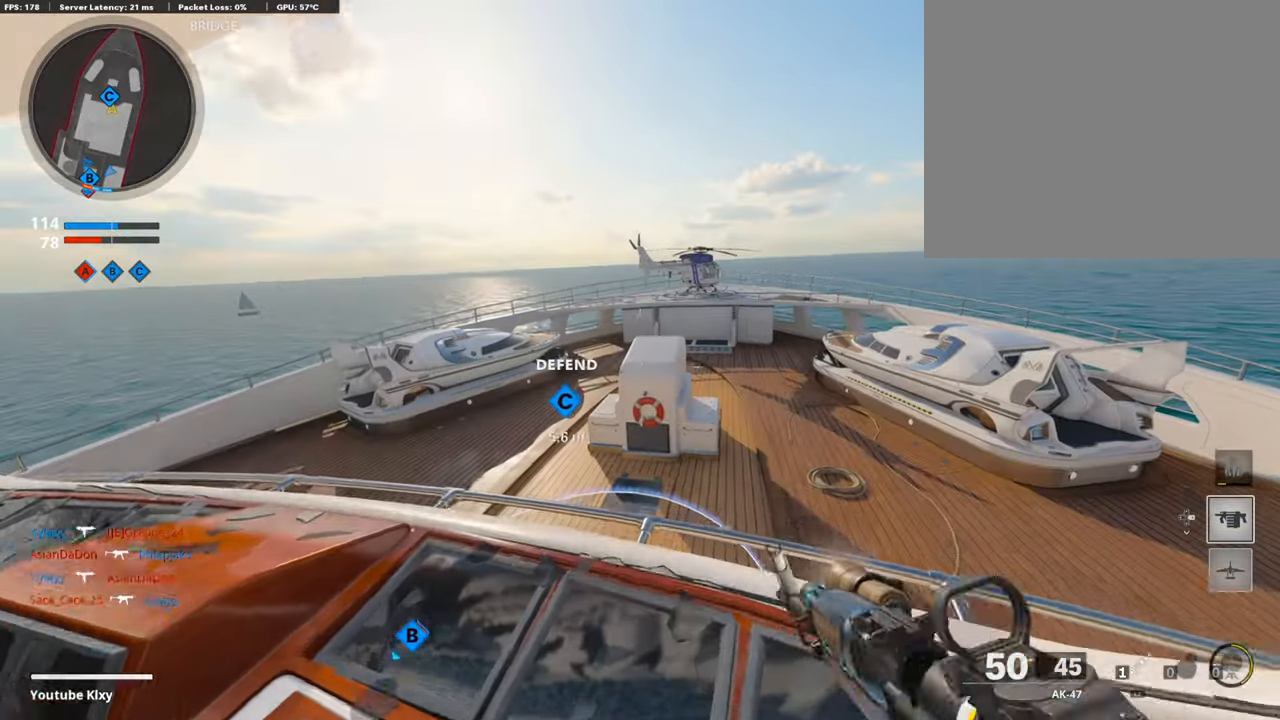
{"buttons": [], "left_stick": "down-left", "right_stick": "center", "events": []}
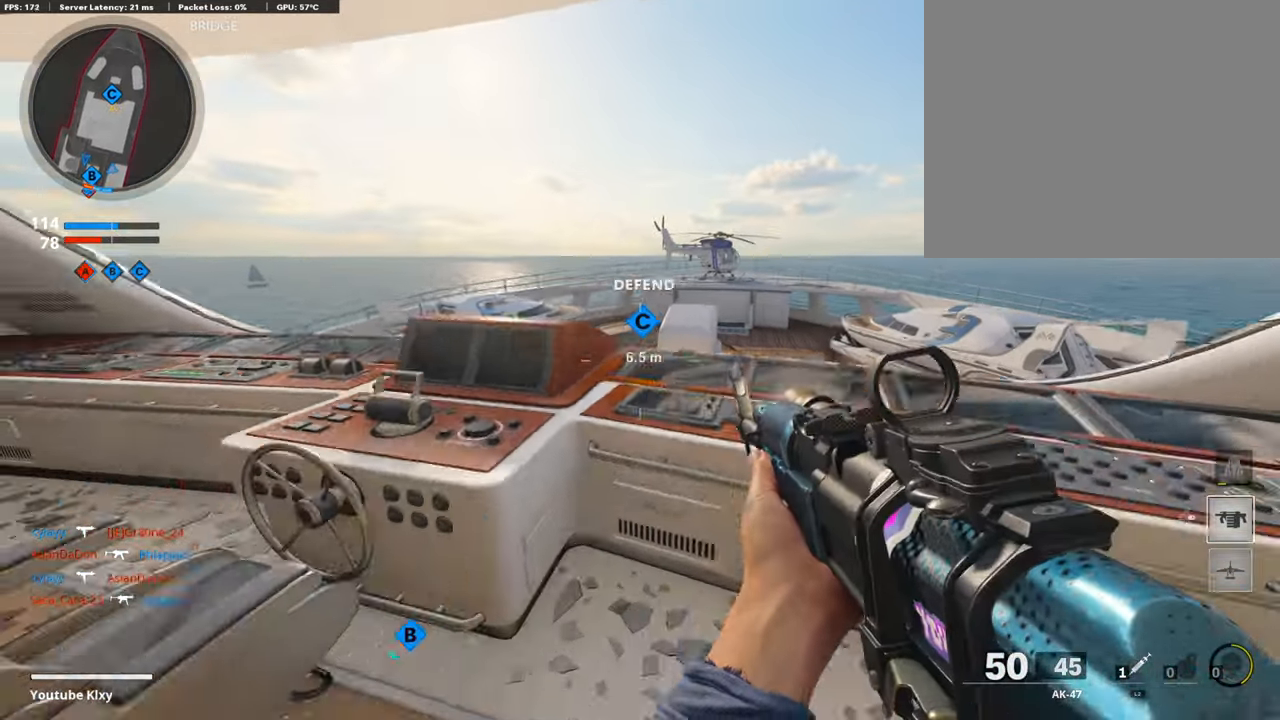
{"buttons": [], "left_stick": "up-left", "right_stick": "left", "events": [[371, "left_stick", "up-left"], [371, "right_stick", "left"]]}
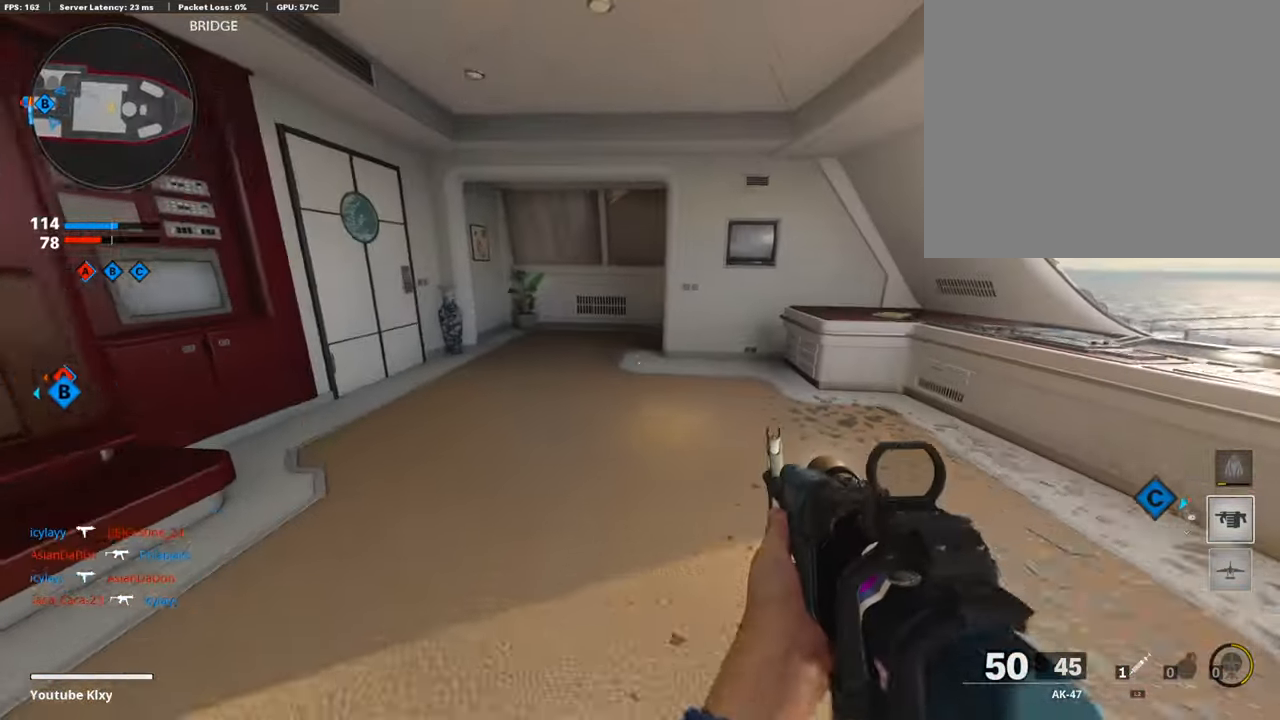
{"buttons": [], "left_stick": "up-left", "right_stick": "right", "events": [[118, "right_stick", "right"]]}
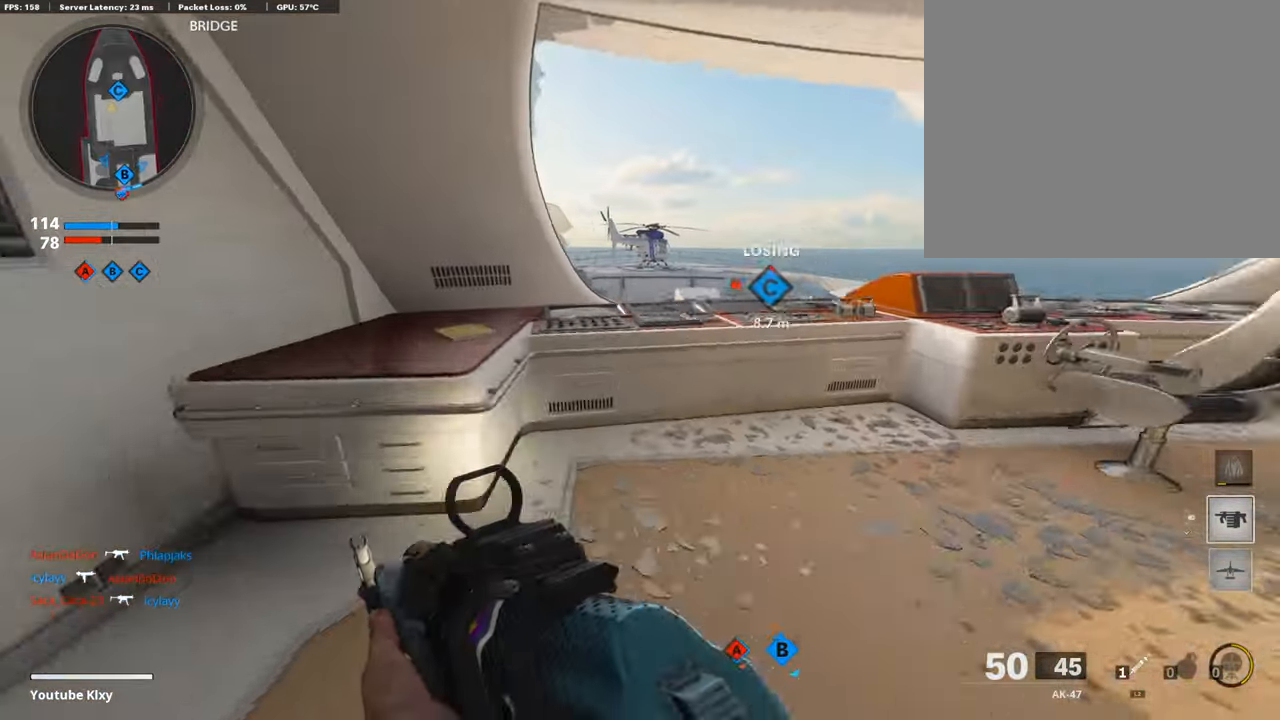
{"buttons": [], "left_stick": "down-left", "right_stick": "left", "events": [[17, "right_stick", "center"], [454, "left_stick", "down-left"], [454, "right_stick", "left"]]}
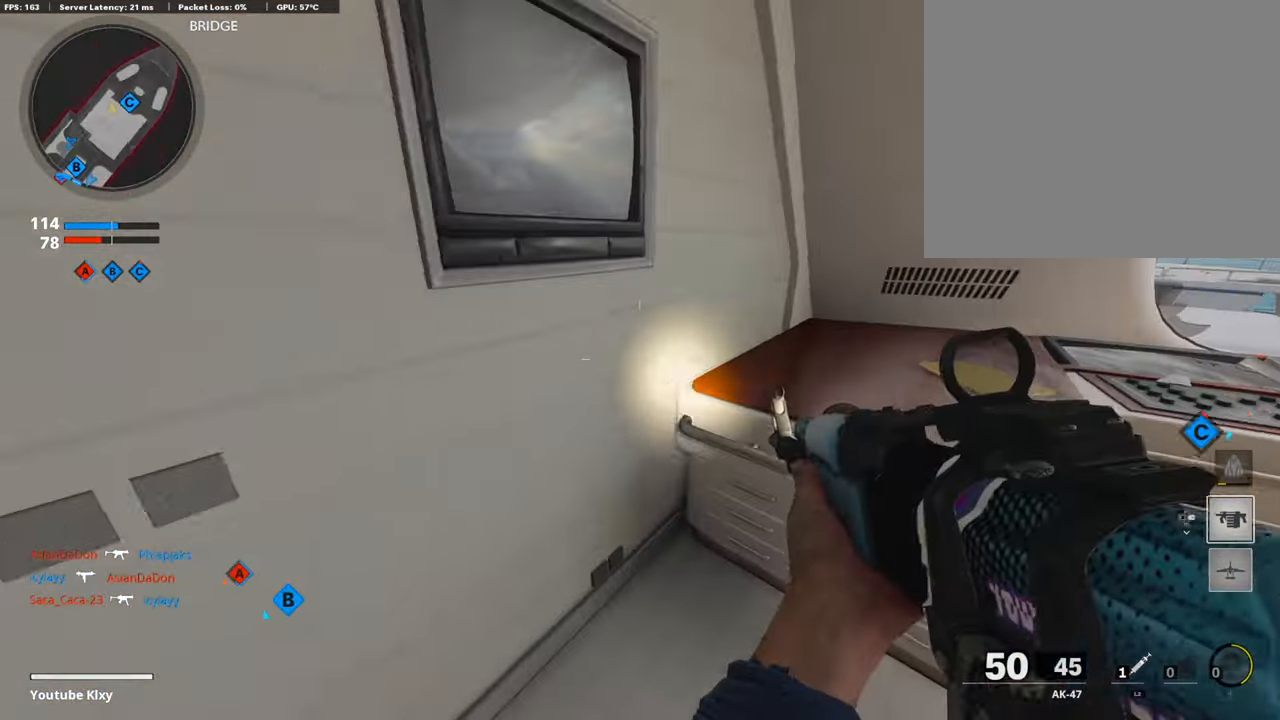
{"buttons": [], "left_stick": "up-right", "right_stick": "center", "events": [[219, "right_stick", "right"], [336, "right_stick", "center"], [404, "left_stick", "center"], [471, "left_stick", "up-right"]]}
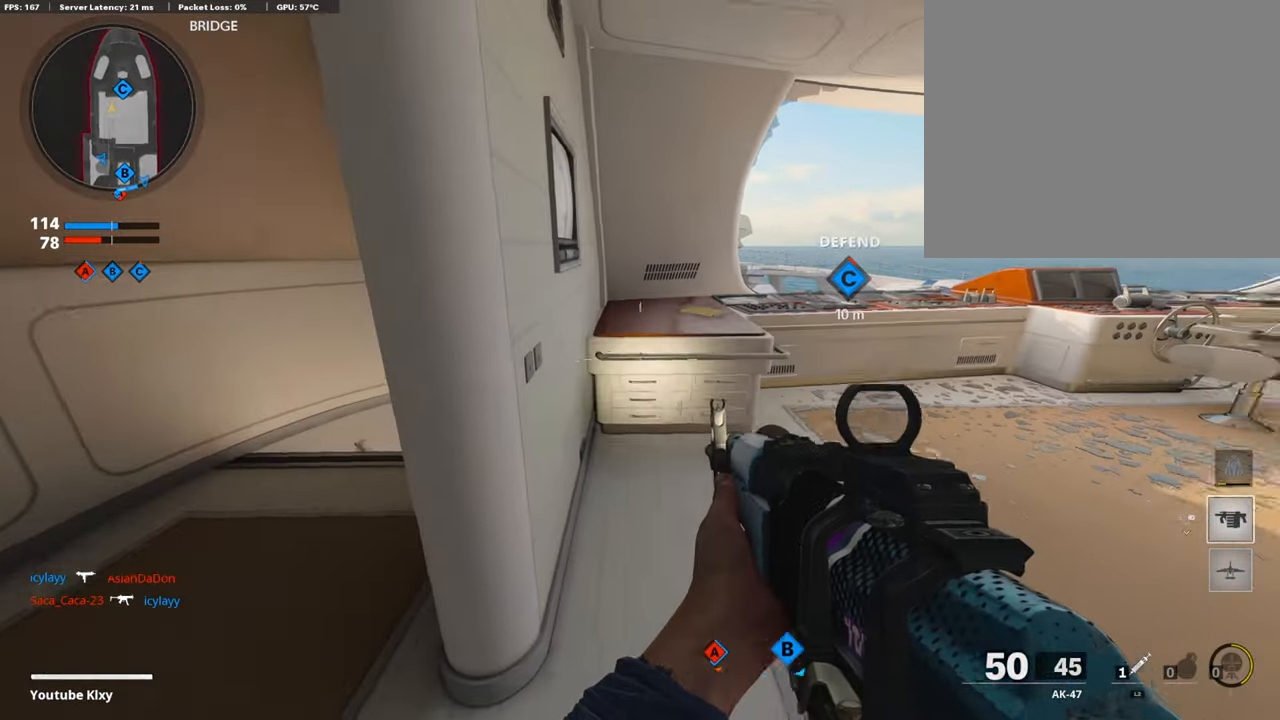
{"buttons": ["L1"], "left_stick": "up-left", "right_stick": "center", "events": [[117, "L3", "down"], [117, "right_stick", "up-right"], [202, "left_stick", "up"], [202, "right_stick", "center"], [420, "L1", "down"], [420, "L3", "up"], [437, "left_stick", "up-left"]]}
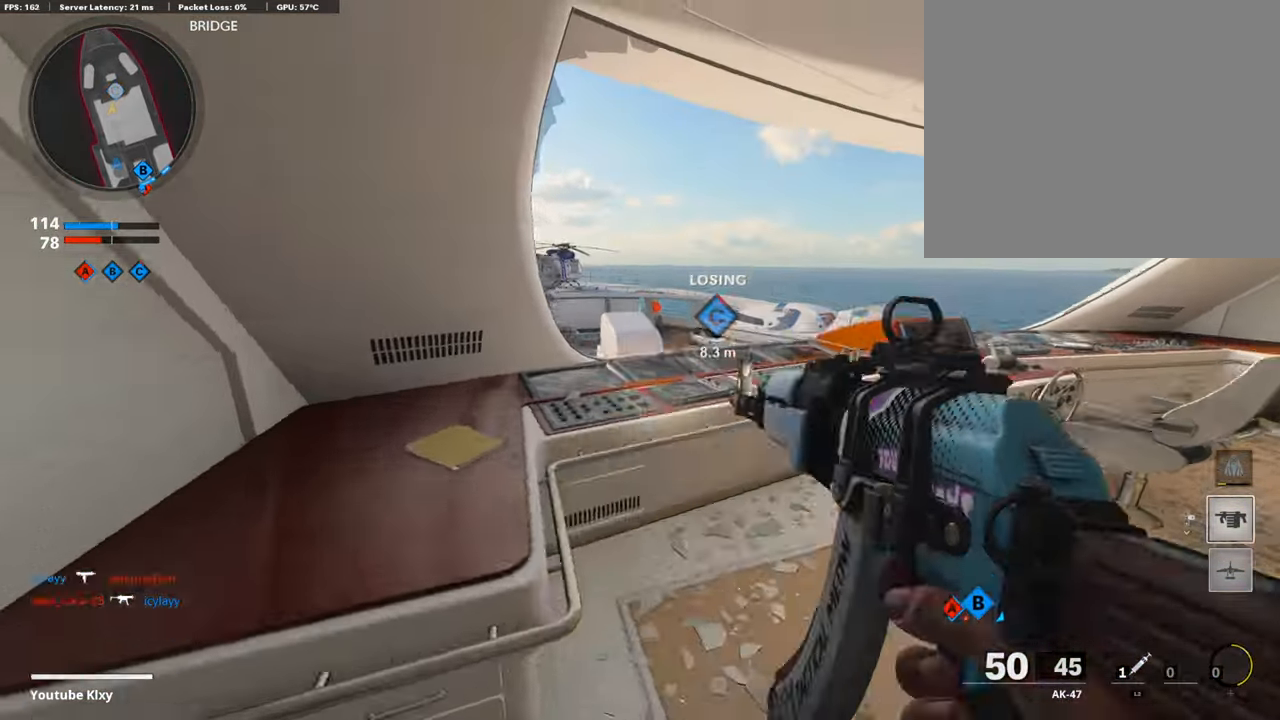
{"buttons": ["L1"], "left_stick": "down-right", "right_stick": "center", "events": [[68, "left_stick", "left"], [270, "L1", "up"], [270, "left_stick", "down-right"], [505, "L1", "down"]]}
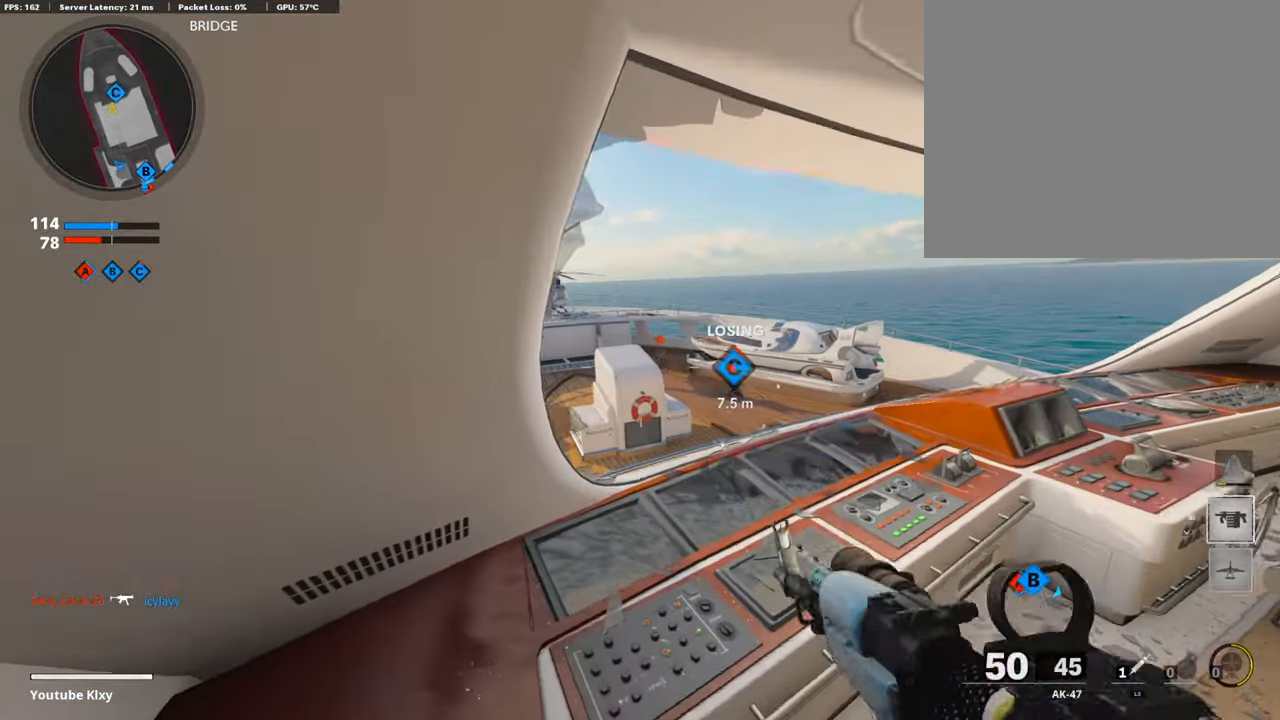
{"buttons": [], "left_stick": "up-left", "right_stick": "center", "events": [[354, "left_stick", "up-left"], [404, "L1", "up"]]}
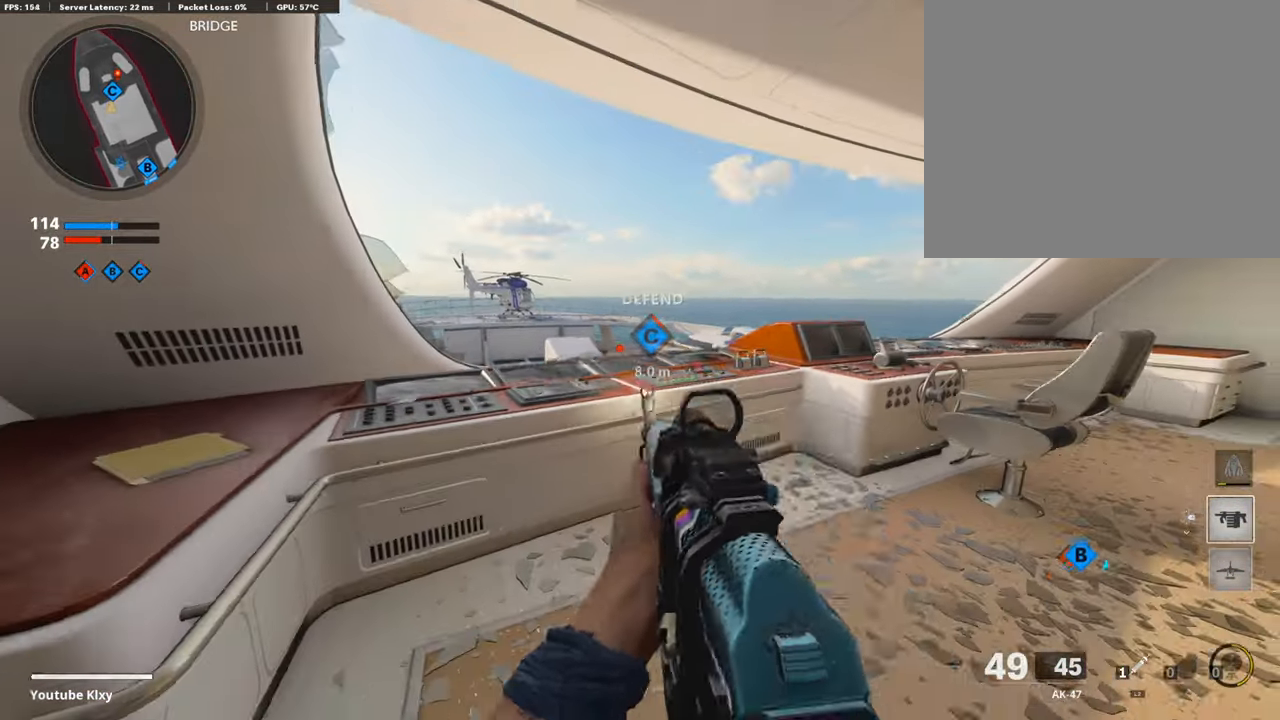
{"buttons": ["L1"], "left_stick": "up-left", "right_stick": "center", "events": [[84, "L1", "down"]]}
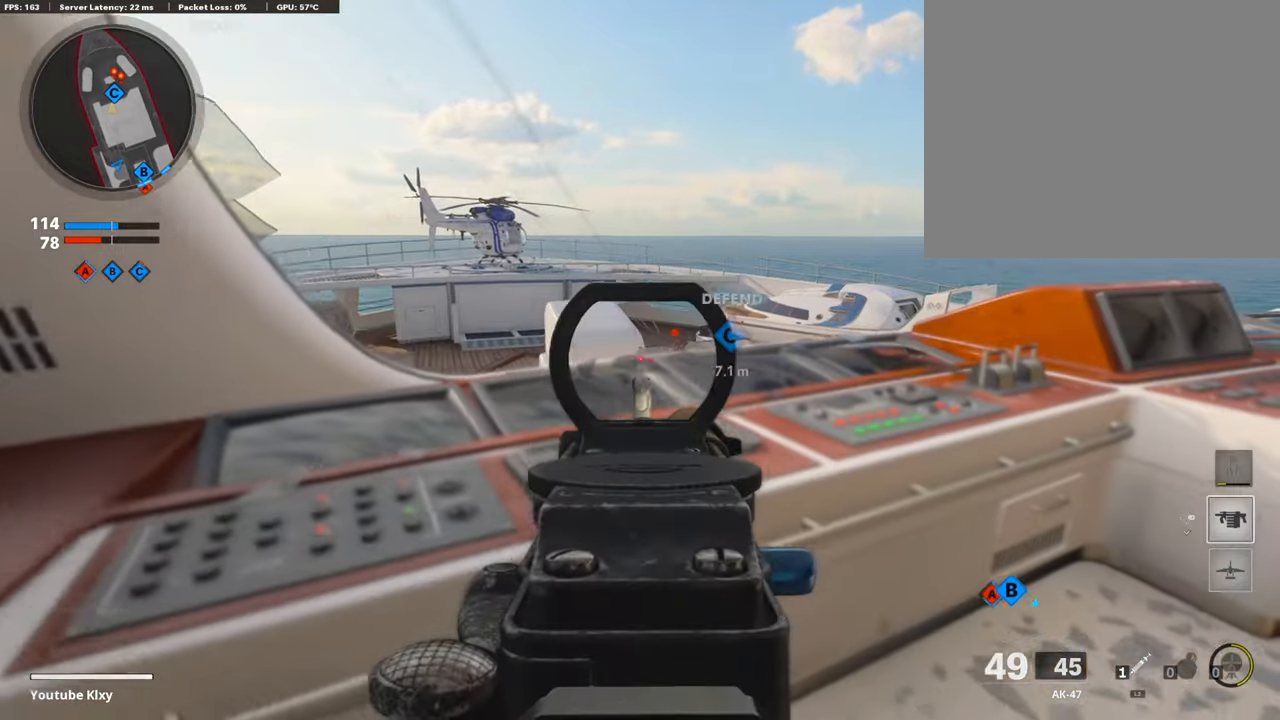
{"buttons": [], "left_stick": "up", "right_stick": "down", "events": [[404, "L1", "up"], [404, "left_stick", "up"], [404, "right_stick", "down"]]}
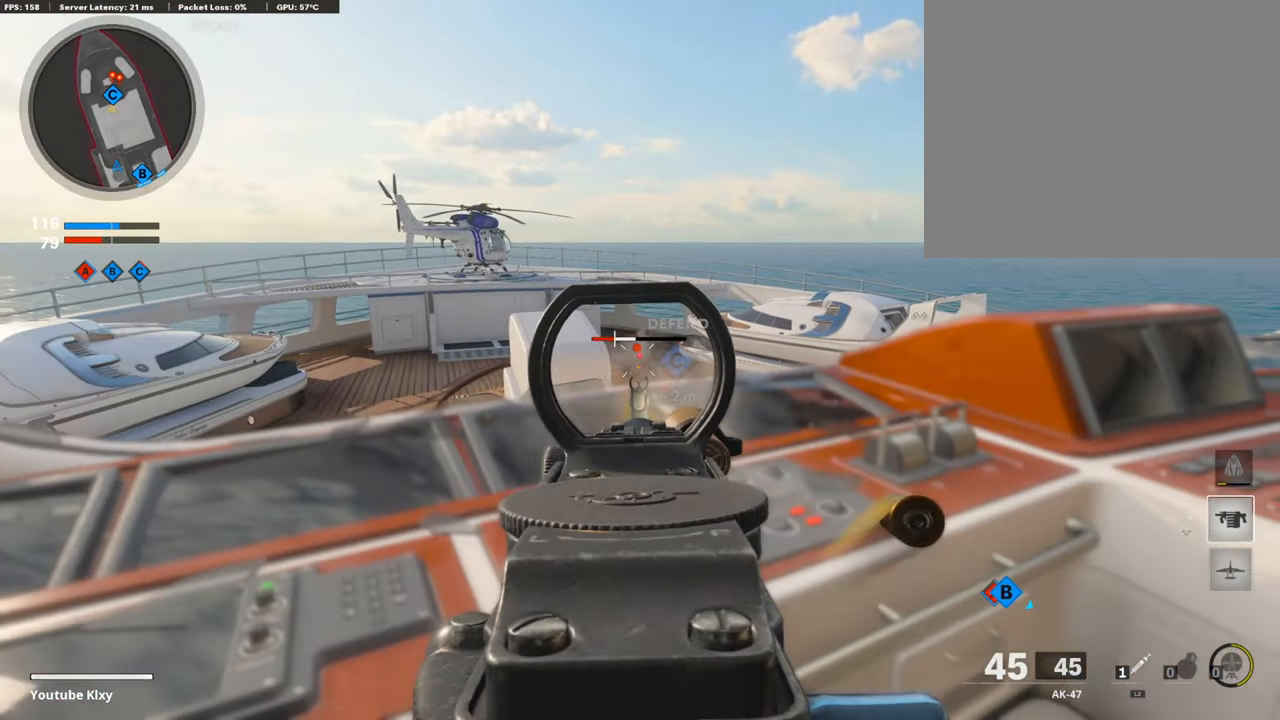
{"buttons": [], "left_stick": "left", "right_stick": "left", "events": [[17, "L1", "down"], [17, "right_stick", "right"], [33, "R1", "down"], [185, "left_stick", "down"], [185, "right_stick", "left"], [370, "L1", "up"], [370, "R1", "up"], [471, "left_stick", "left"]]}
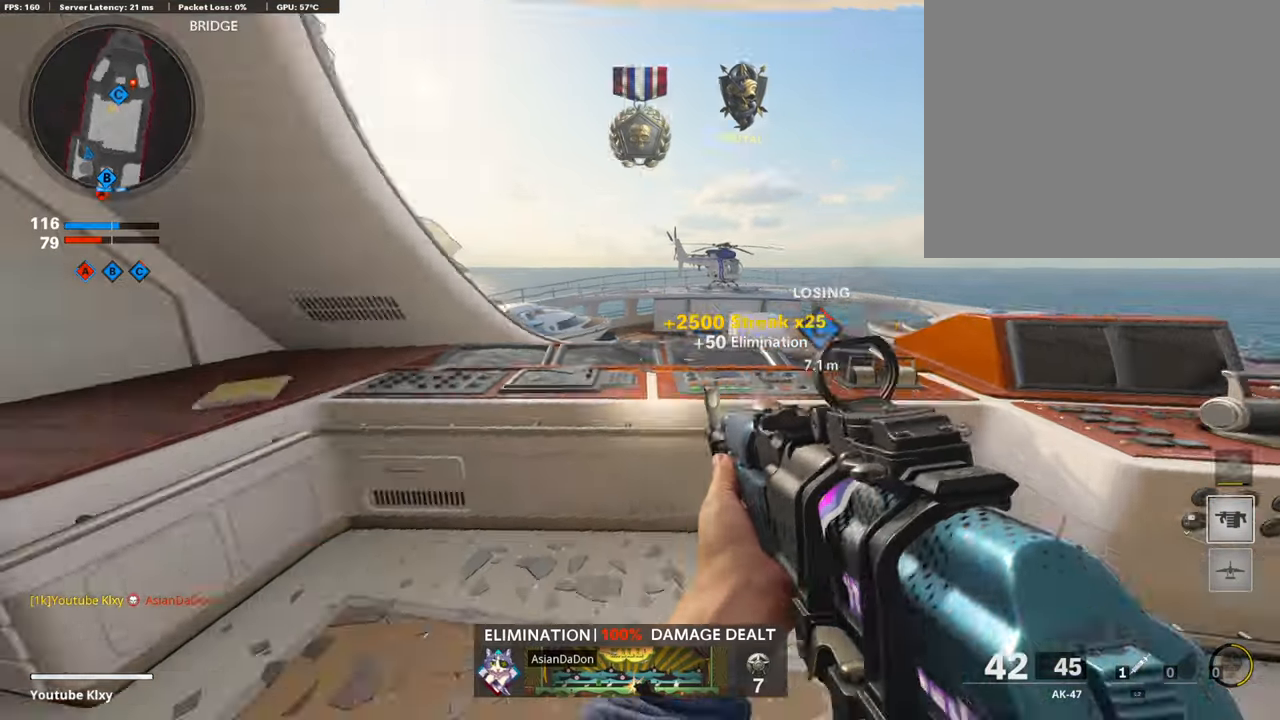
{"buttons": [], "left_stick": "up-left", "right_stick": "right", "events": [[67, "DPAD_RIGHT", "down"], [67, "left_stick", "up-left"], [202, "DPAD_RIGHT", "up"], [202, "right_stick", "center"], [488, "right_stick", "right"]]}
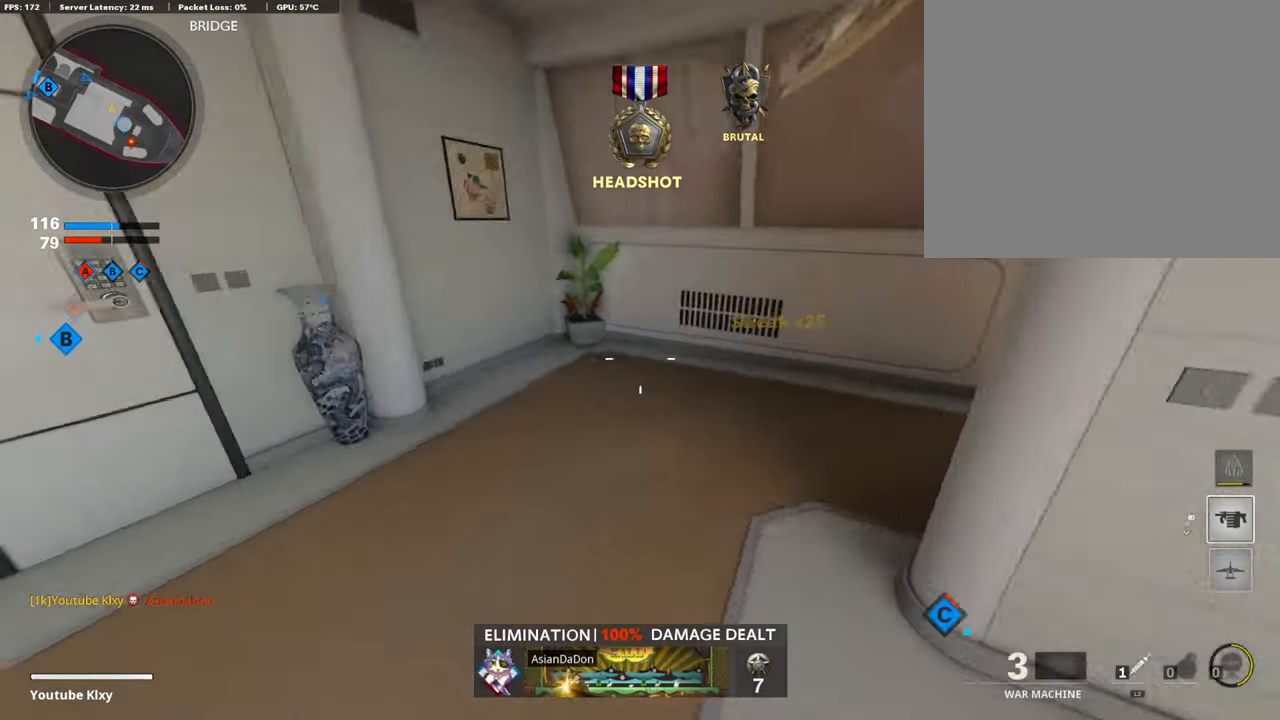
{"buttons": [], "left_stick": "up-left", "right_stick": "right", "events": []}
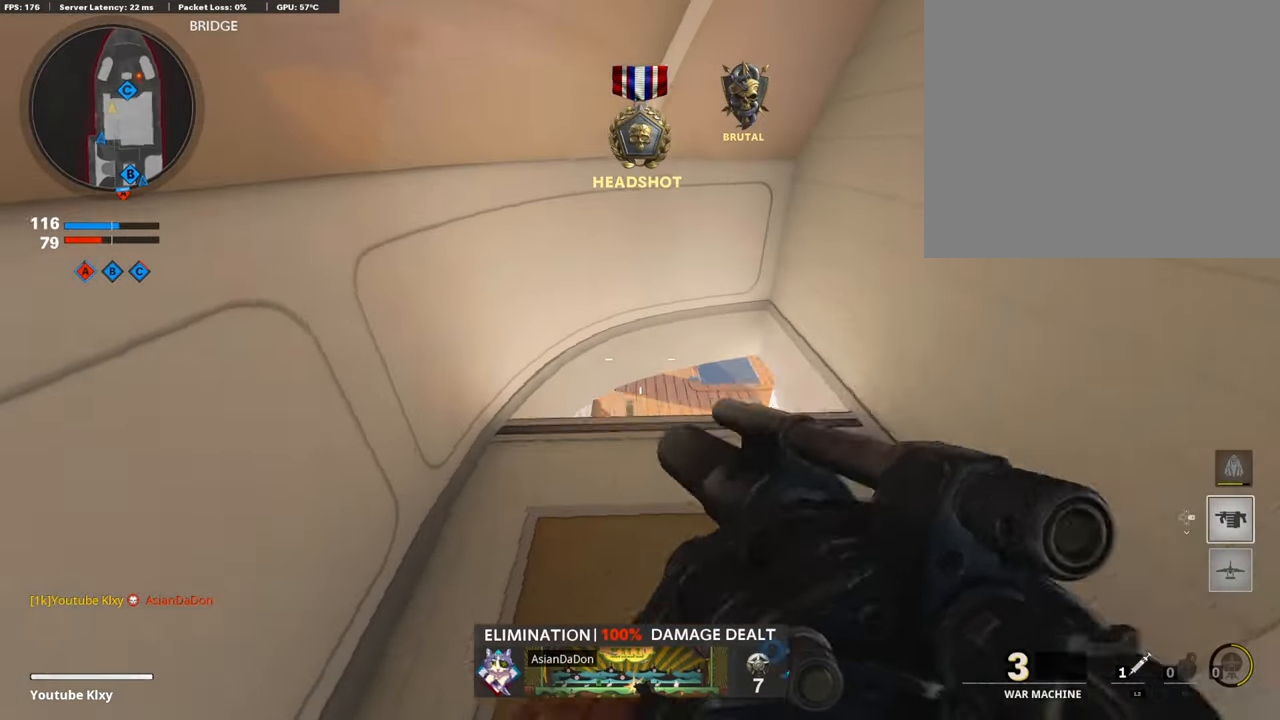
{"buttons": ["R3"], "left_stick": "down-left", "right_stick": "center", "events": [[51, "right_stick", "down-right"], [101, "left_stick", "center"], [253, "left_stick", "down-right"], [370, "right_stick", "center"], [421, "left_stick", "down-left"], [438, "R3", "down"]]}
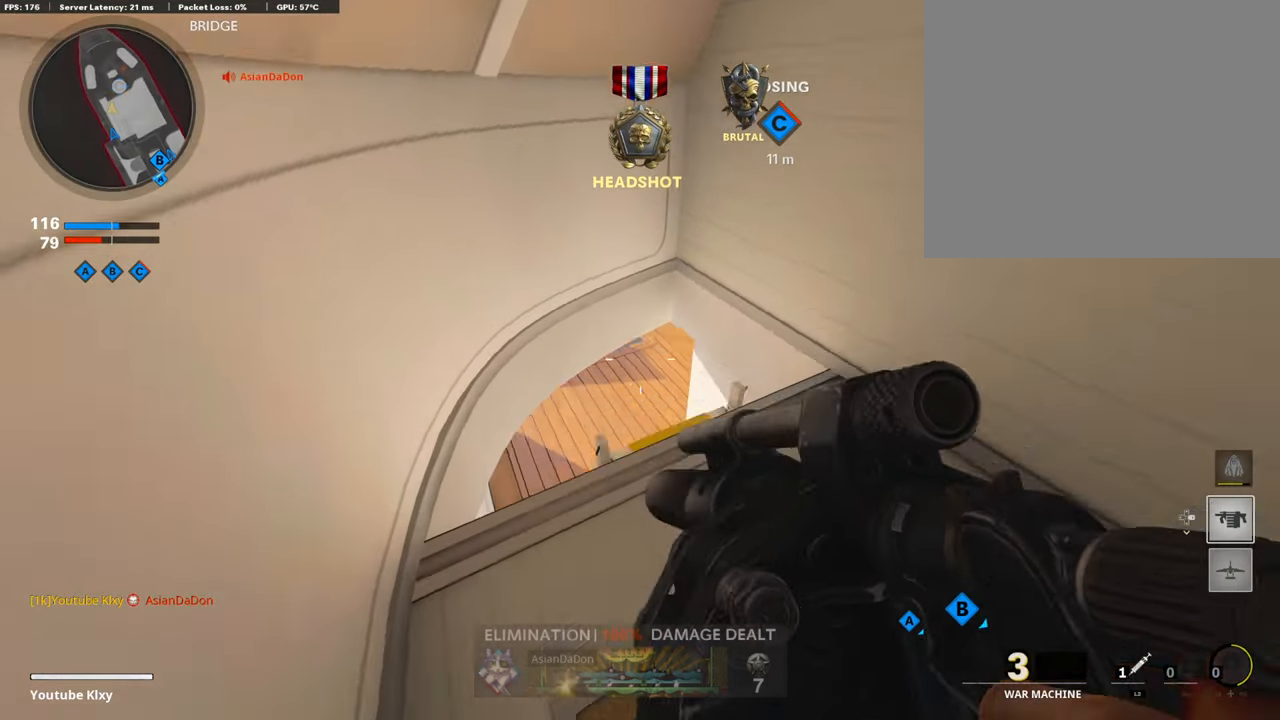
{"buttons": [], "left_stick": "left", "right_stick": "center", "events": [[151, "left_stick", "center"], [286, "left_stick", "left"], [437, "R3", "up"]]}
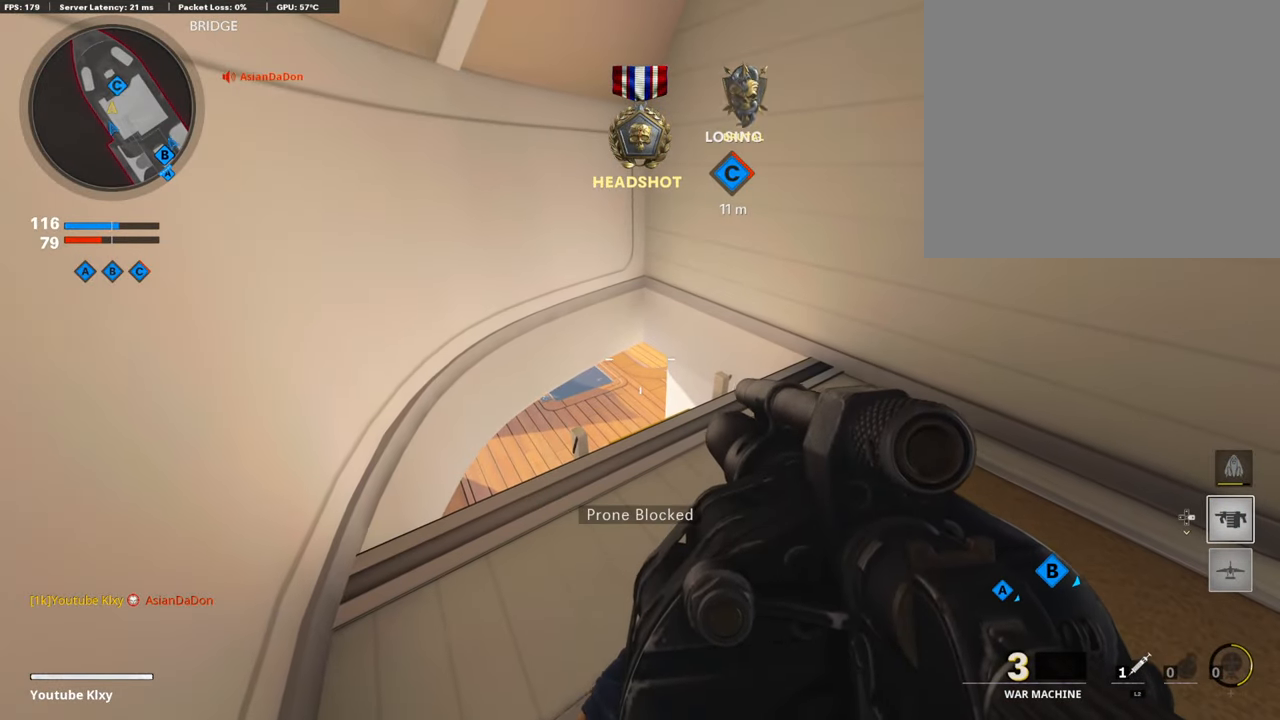
{"buttons": [], "left_stick": "center", "right_stick": "center", "events": [[84, "left_stick", "center"], [286, "R1", "down"], [488, "R1", "up"]]}
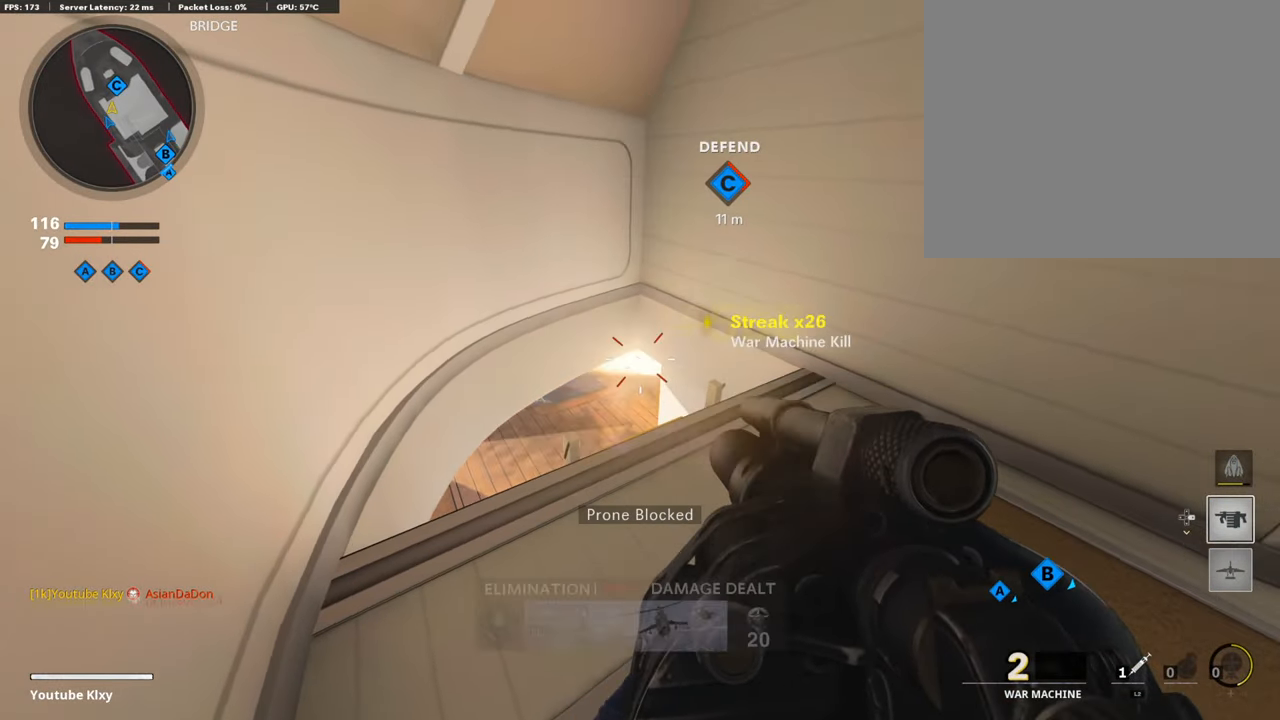
{"buttons": [], "left_stick": "down-right", "right_stick": "center", "events": [[202, "R1", "down"], [387, "R1", "up"], [387, "left_stick", "down-right"]]}
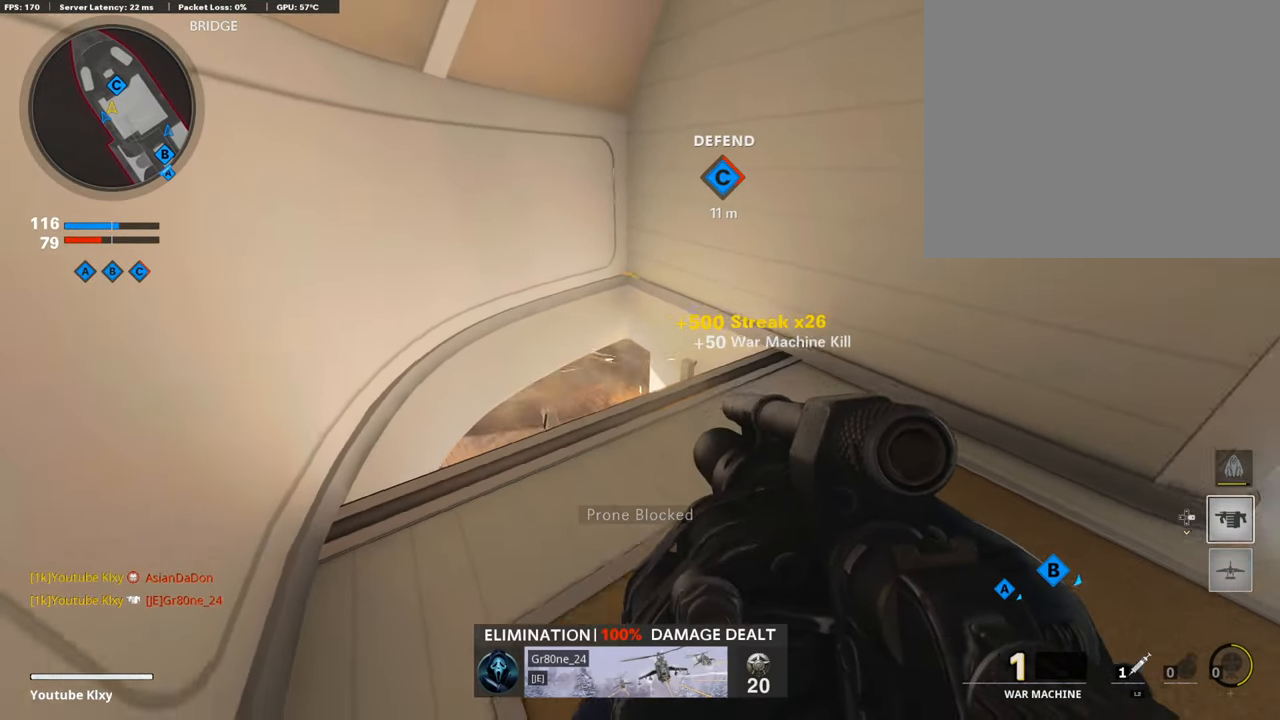
{"buttons": [], "left_stick": "down-right", "right_stick": "right", "events": [[51, "right_stick", "right"]]}
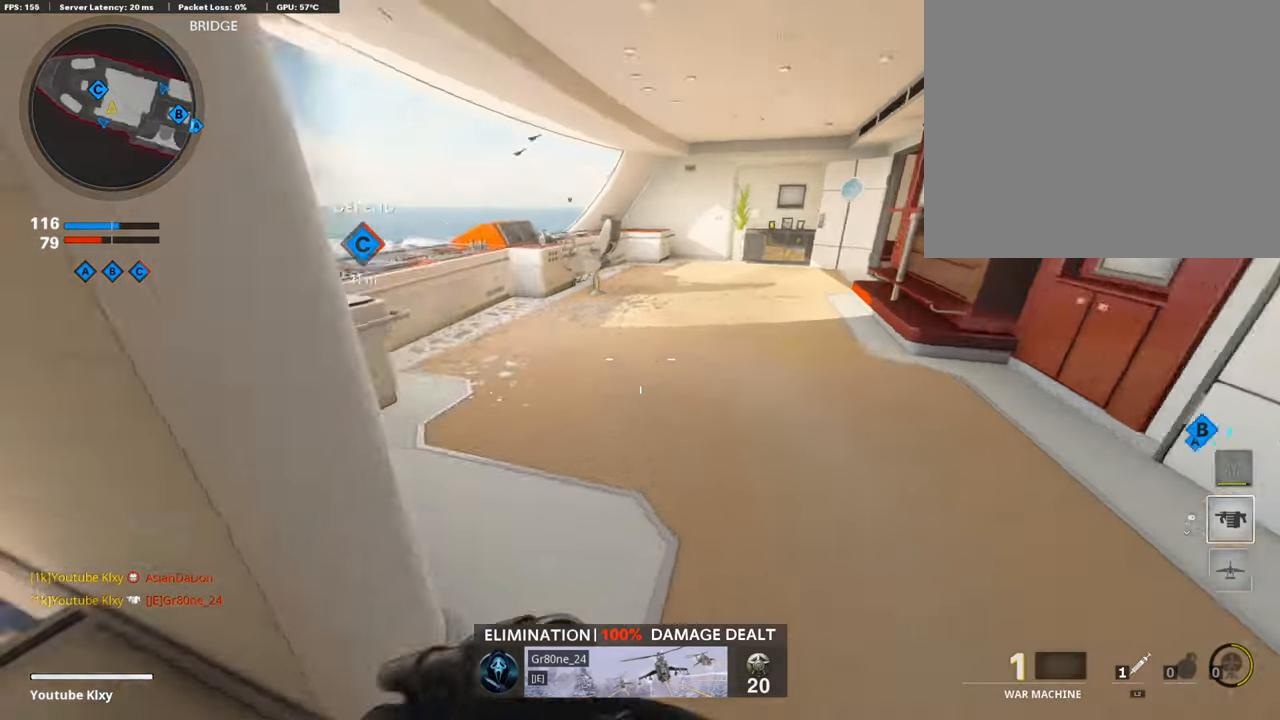
{"buttons": [], "left_stick": "down-right", "right_stick": "right", "events": []}
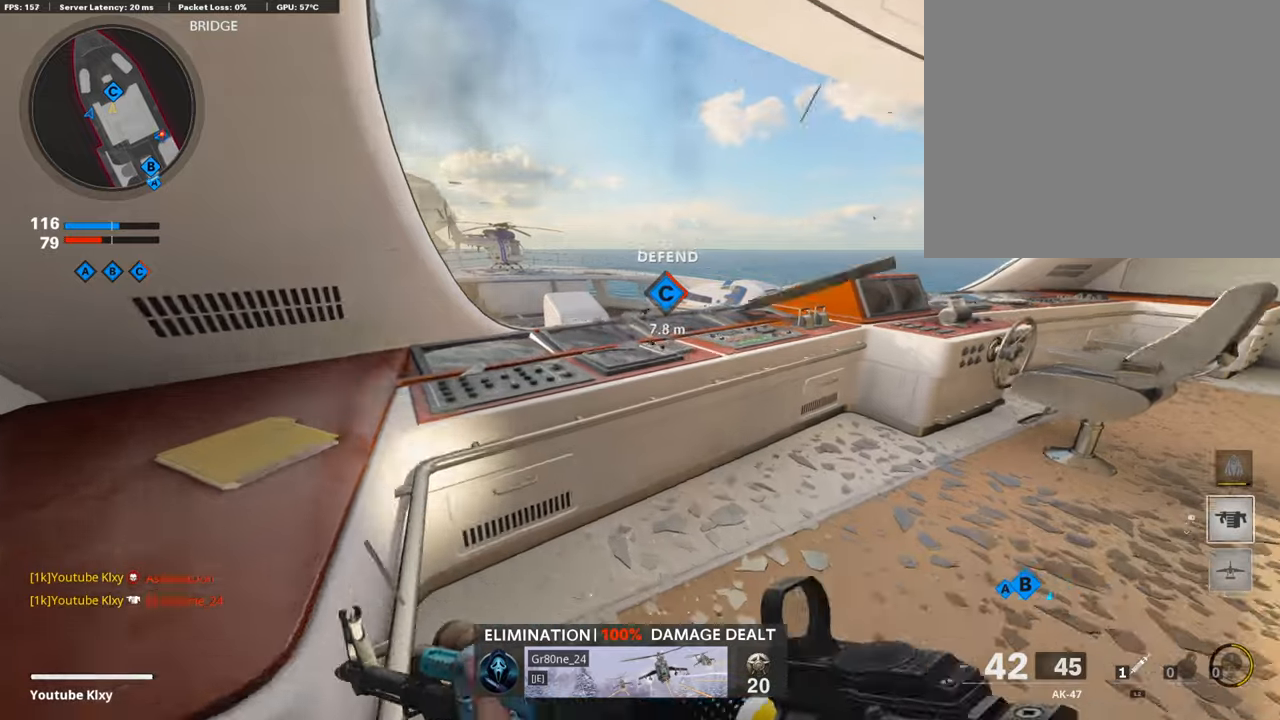
{"buttons": ["L1"], "left_stick": "left", "right_stick": "center", "events": [[17, "left_stick", "up"], [17, "right_stick", "center"], [202, "L1", "down"], [202, "right_stick", "up"], [236, "left_stick", "up-right"], [438, "left_stick", "left"], [438, "right_stick", "center"]]}
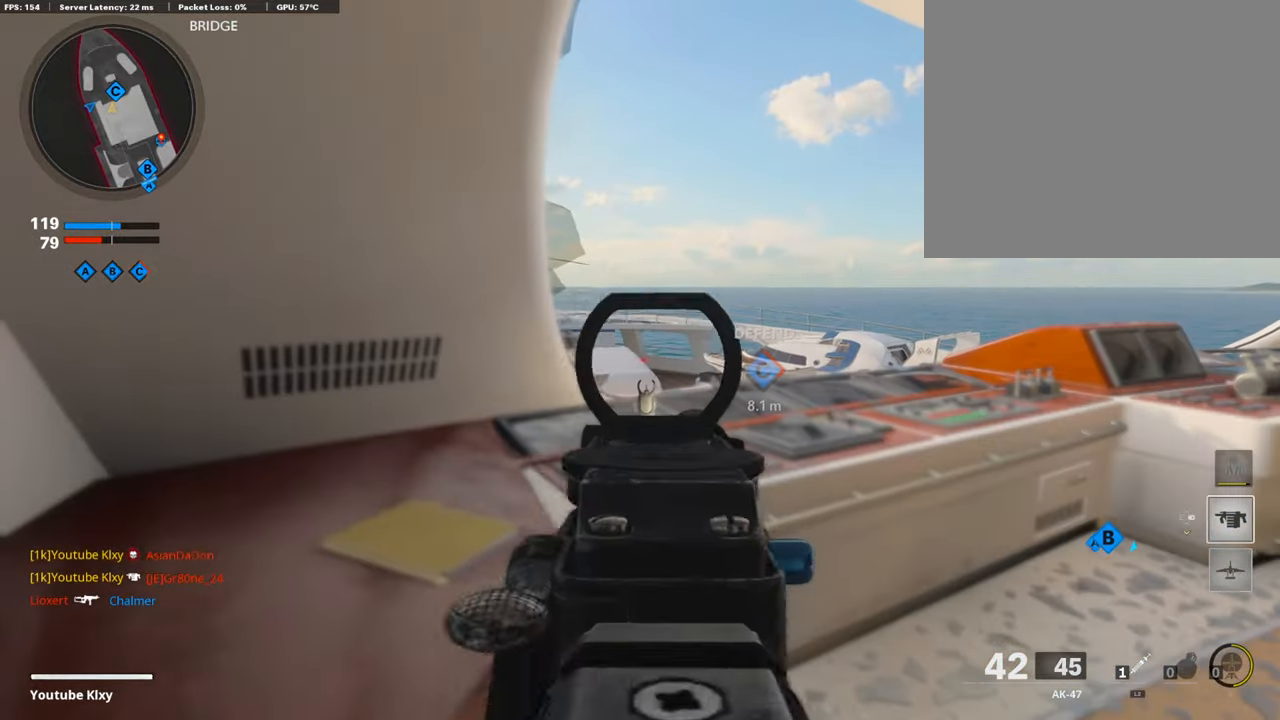
{"buttons": ["L1"], "left_stick": "up-right", "right_stick": "center", "events": [[17, "left_stick", "center"], [118, "left_stick", "right"], [303, "right_stick", "left"], [421, "left_stick", "up-right"], [421, "right_stick", "center"]]}
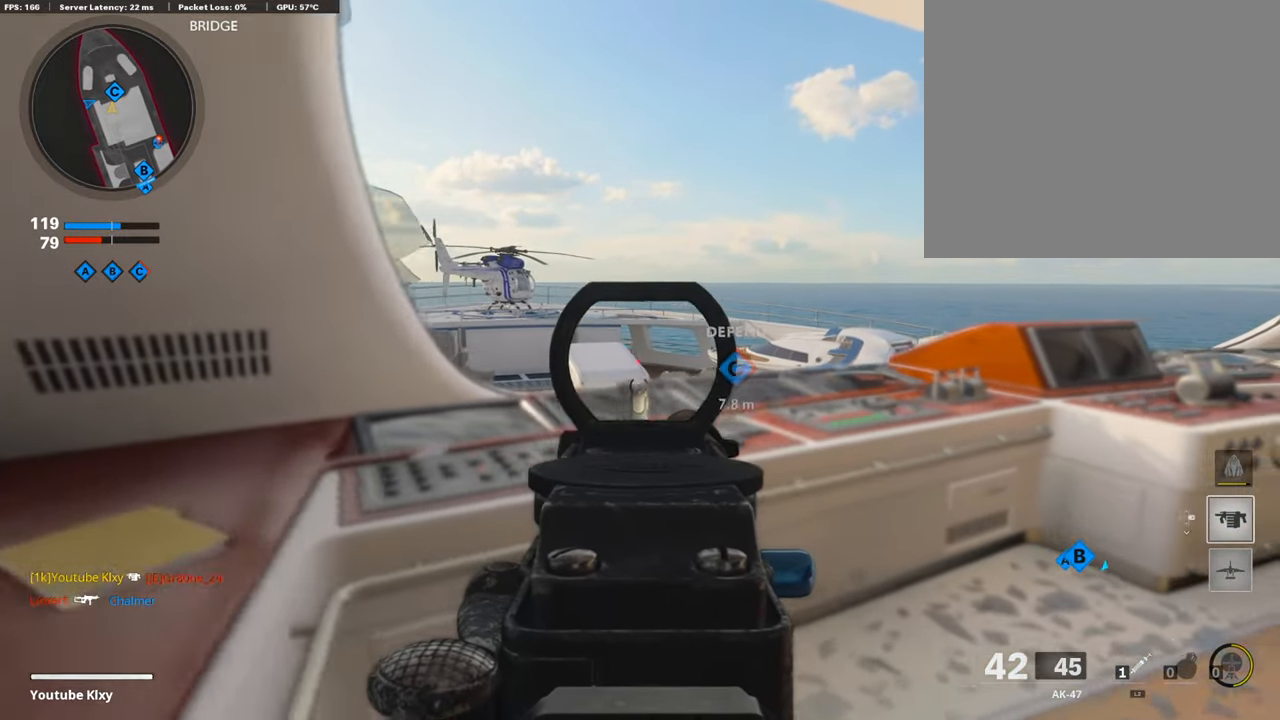
{"buttons": ["L1"], "left_stick": "up-right", "right_stick": "left", "events": [[134, "right_stick", "left"]]}
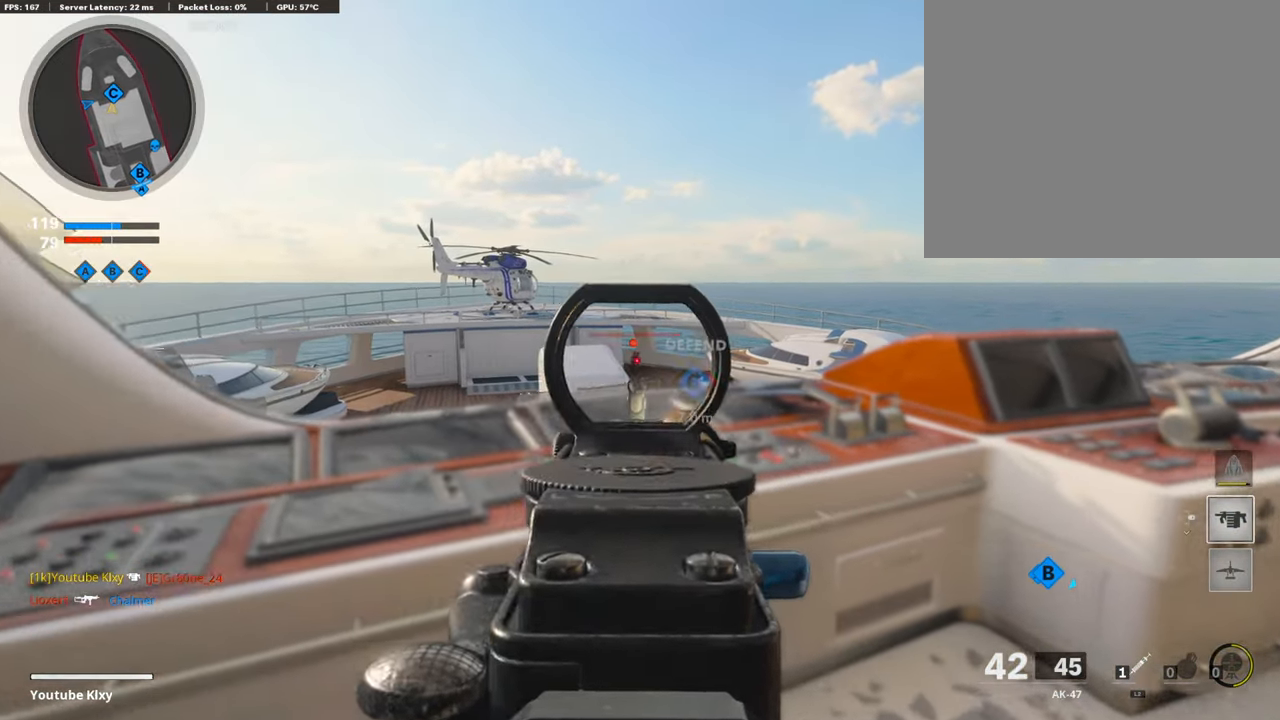
{"buttons": ["L1", "R1"], "left_stick": "right", "right_stick": "center", "events": [[16, "left_stick", "left"], [16, "right_stick", "center"], [117, "R1", "down"], [117, "left_stick", "center"], [117, "right_stick", "up-left"], [252, "left_stick", "right"], [252, "right_stick", "down"], [403, "right_stick", "center"]]}
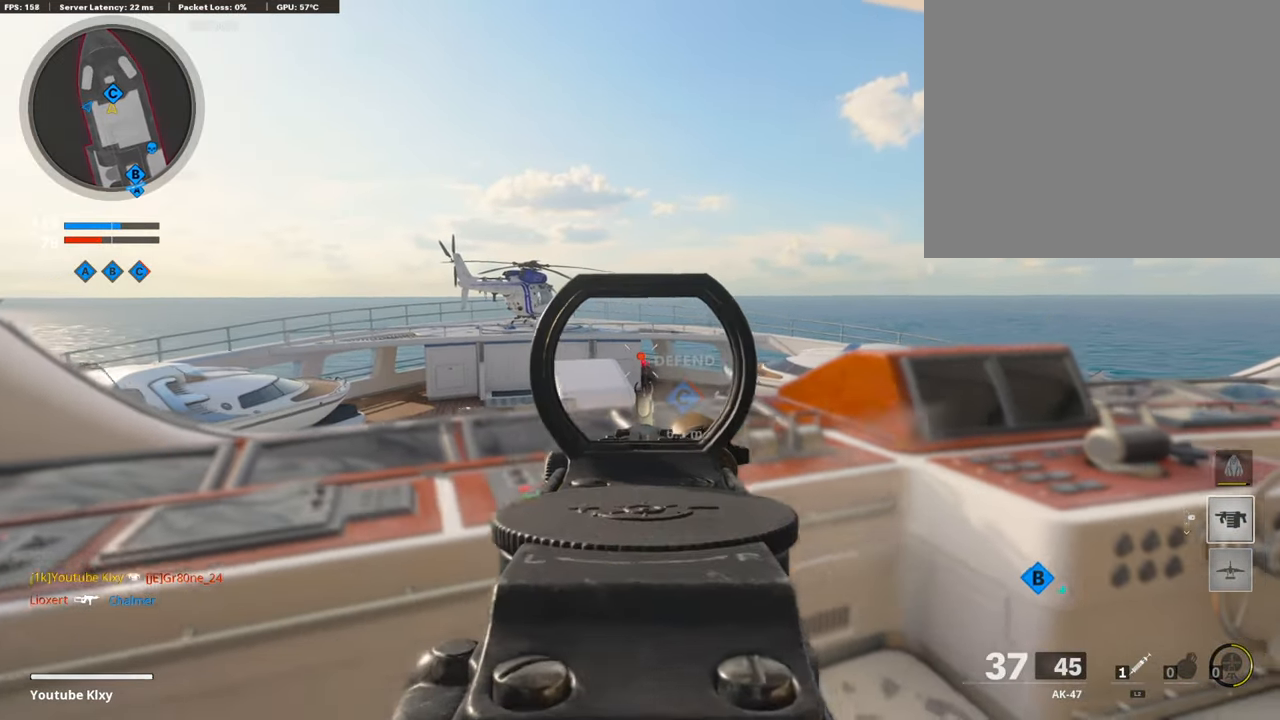
{"buttons": ["L1", "R1"], "left_stick": "right", "right_stick": "down", "events": [[320, "right_stick", "down"]]}